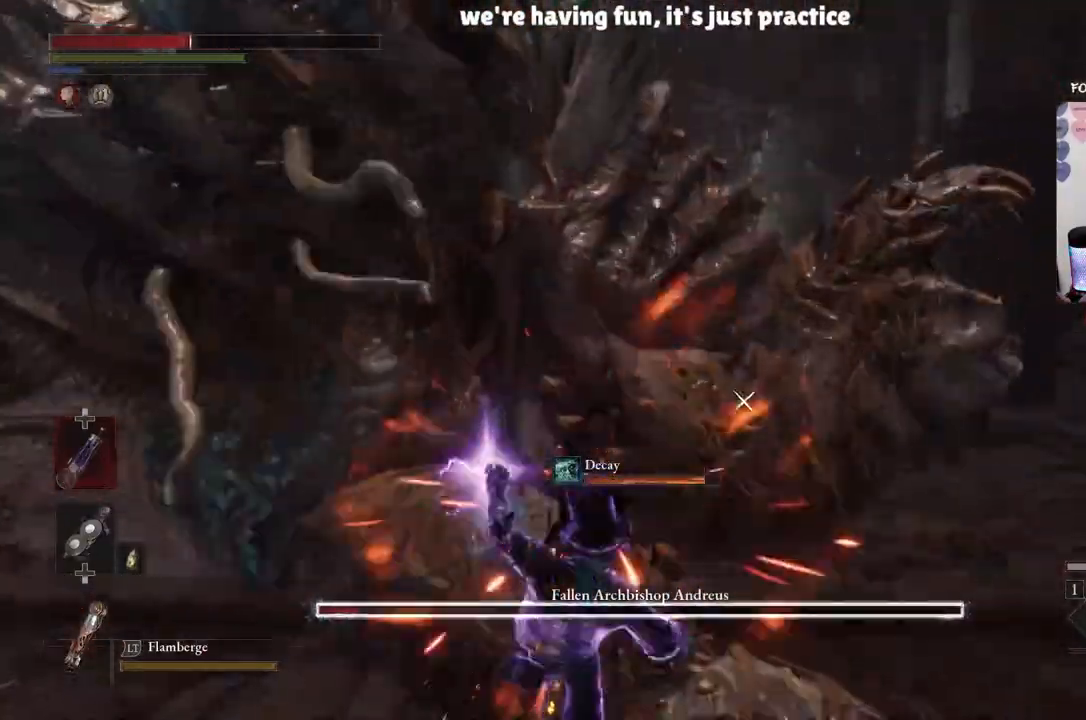
Gameplay with a controller (Xbox layout); each line is a JSON object with the inputs held at the frame after it. "events" lists button and stick changes between this image and that frame as [ms after this image, input, new state], when the widget could be followed in between.
{"buttons": ["B"], "left_stick": "left", "right_stick": "center", "events": [[67, "B", "up"], [133, "B", "down"], [234, "B", "up"], [267, "right_stick", "center"], [300, "B", "down"], [367, "B", "up"], [434, "B", "down"]]}
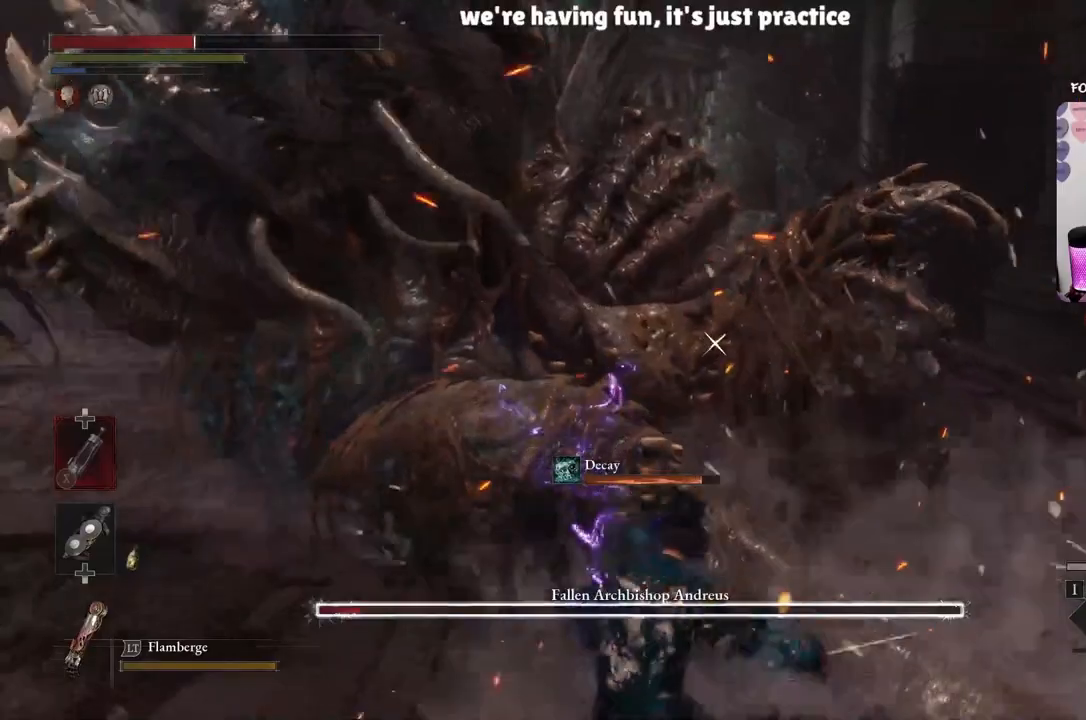
{"buttons": [], "left_stick": "left", "right_stick": "center", "events": [[67, "B", "up"], [134, "B", "down"], [200, "B", "up"], [300, "B", "down"], [334, "B", "up"], [434, "B", "down"], [501, "B", "up"]]}
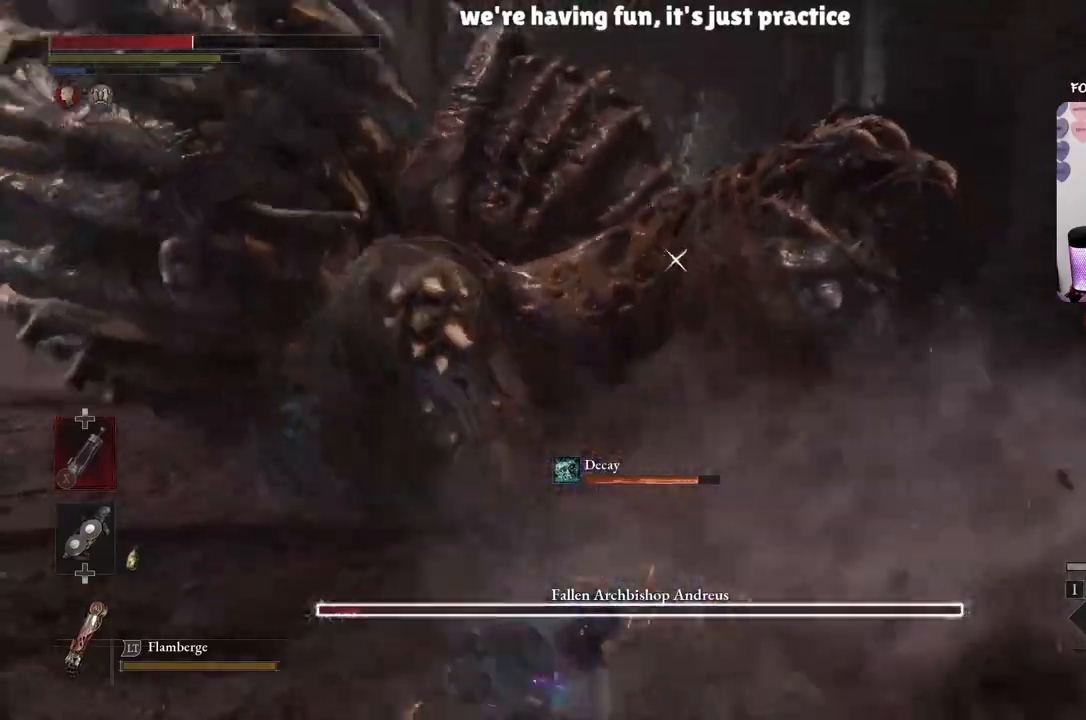
{"buttons": ["B"], "left_stick": "left", "right_stick": "center", "events": [[133, "B", "down"], [200, "B", "up"], [367, "B", "down"], [433, "B", "up"], [500, "B", "down"]]}
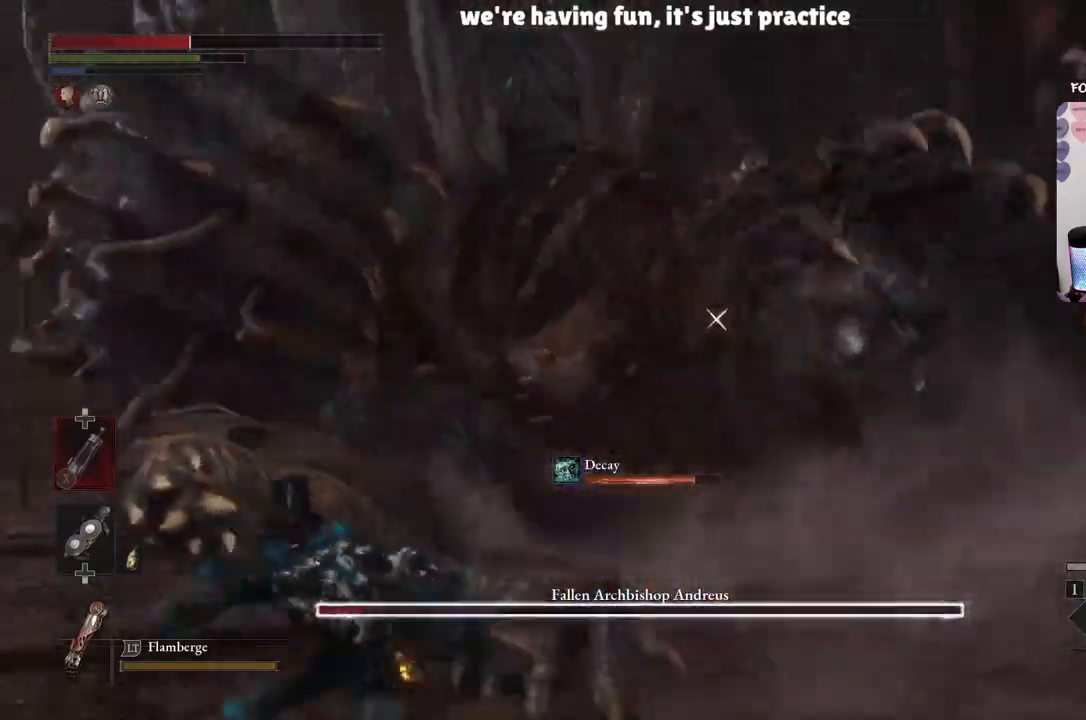
{"buttons": [], "left_stick": "left", "right_stick": "center", "events": [[67, "B", "up"], [134, "B", "down"], [200, "B", "up"], [300, "B", "down"], [367, "B", "up"]]}
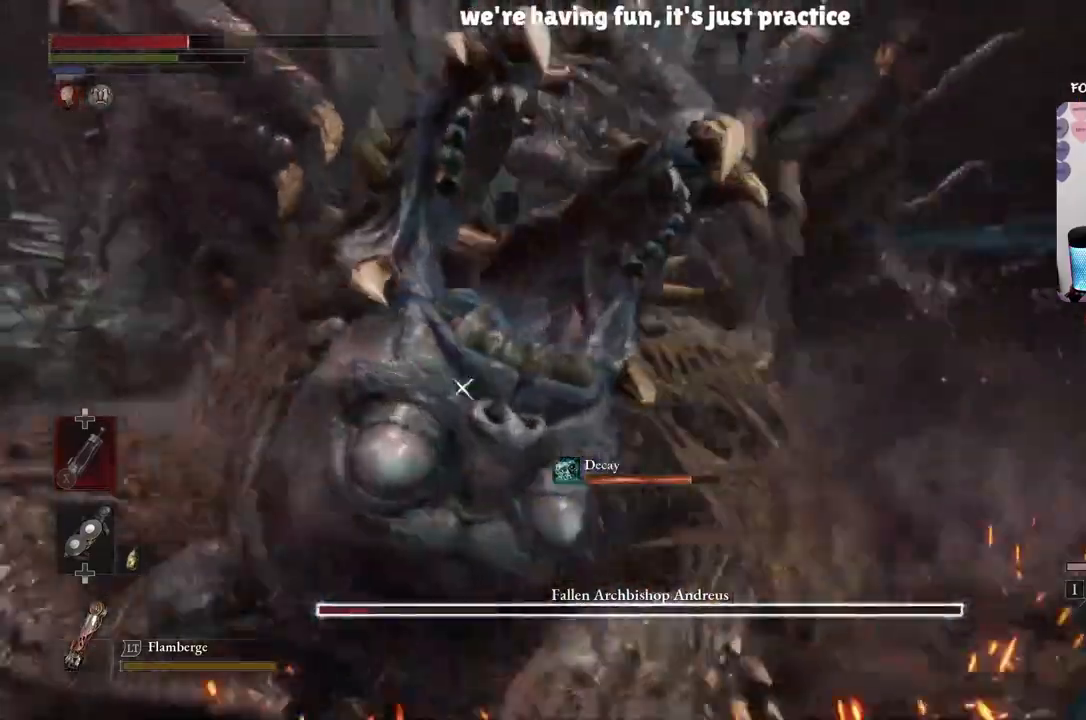
{"buttons": ["R1"], "left_stick": "up-right", "right_stick": "center", "events": [[133, "left_stick", "center"], [266, "left_stick", "left"], [500, "R1", "down"], [500, "left_stick", "up-right"]]}
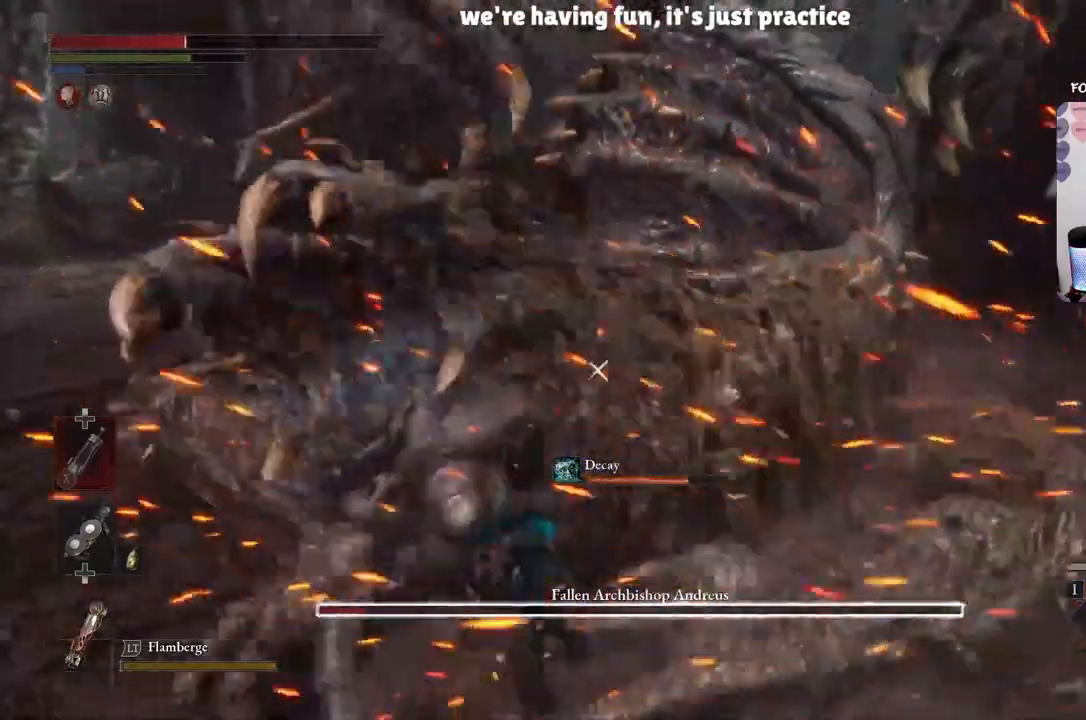
{"buttons": ["R1", "L3"], "left_stick": "down-right", "right_stick": "center", "events": [[234, "left_stick", "right"], [267, "R1", "up"], [334, "R1", "down"], [434, "L3", "down"], [434, "R1", "up"], [434, "left_stick", "down-right"], [467, "R1", "down"]]}
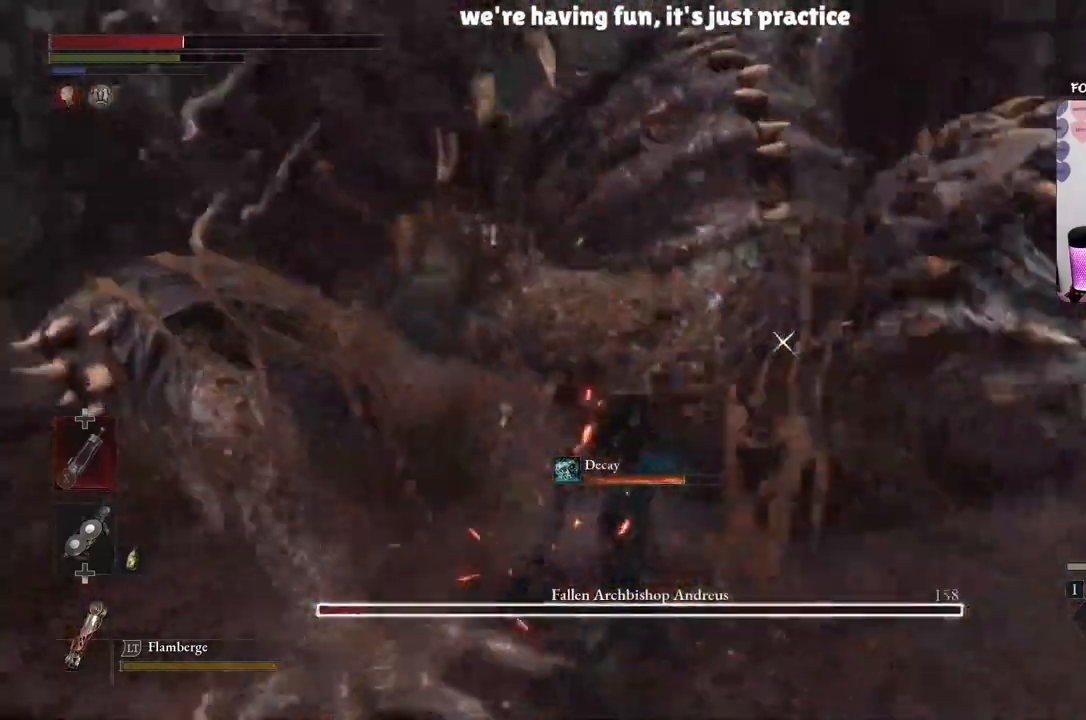
{"buttons": ["L3"], "left_stick": "down-right", "right_stick": "center", "events": [[66, "R1", "up"], [100, "R1", "down"], [200, "R1", "up"]]}
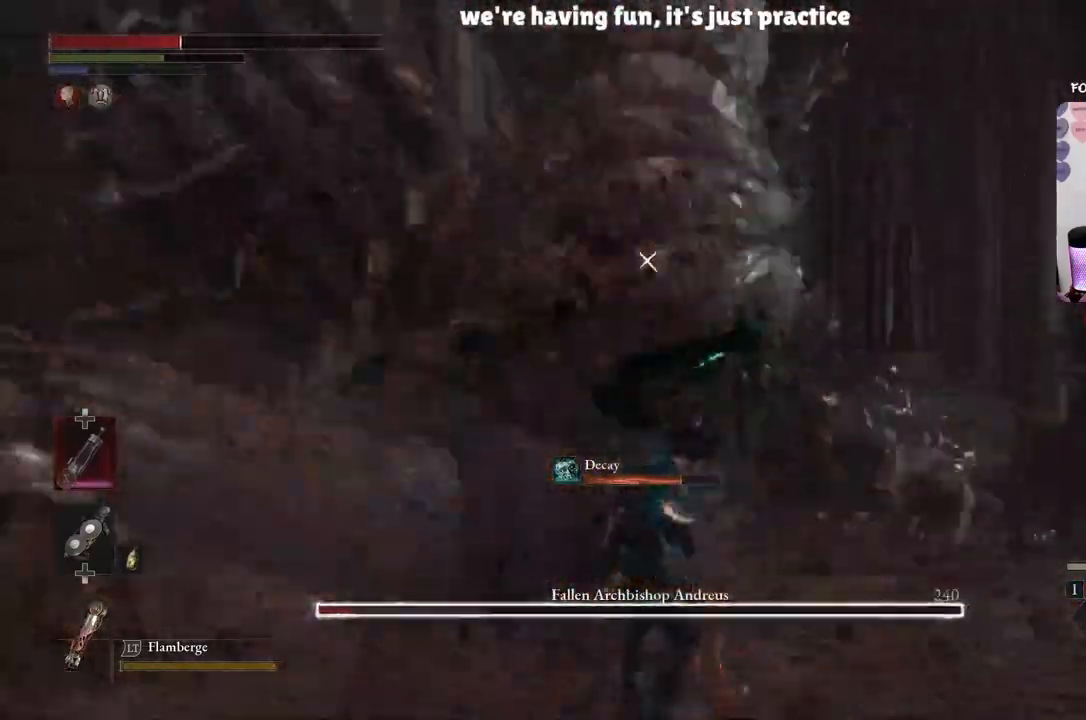
{"buttons": ["R2", "L3"], "left_stick": "down-right", "right_stick": "center", "events": [[33, "R2", "down"]]}
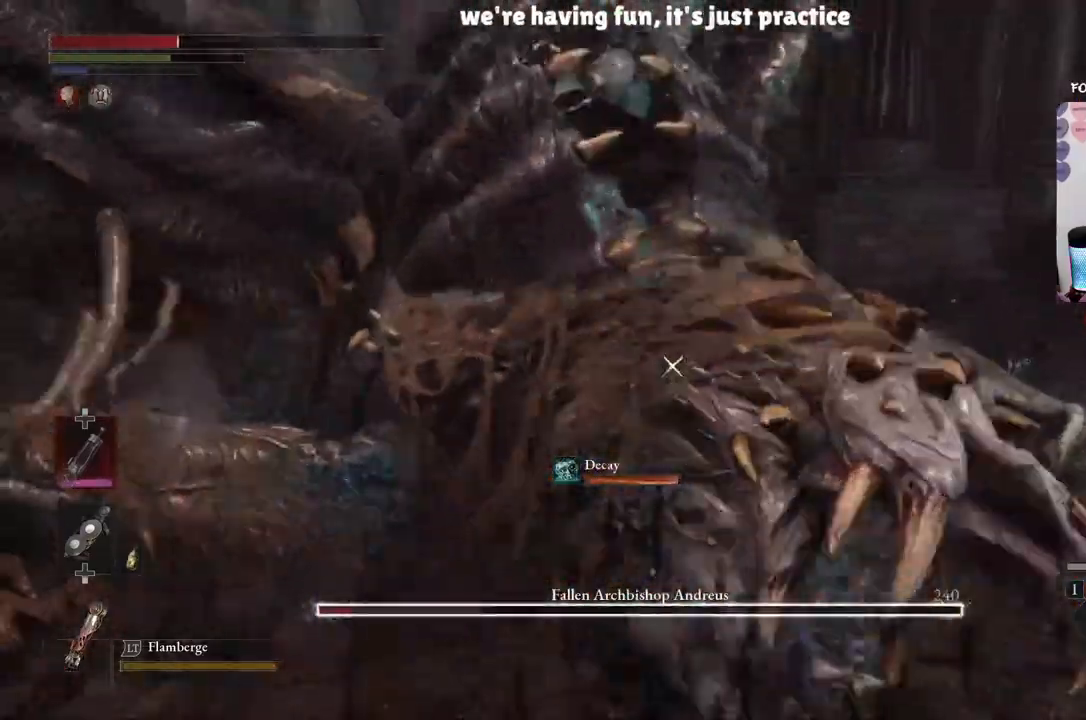
{"buttons": ["R2"], "left_stick": "down-right", "right_stick": "center", "events": [[233, "L3", "up"]]}
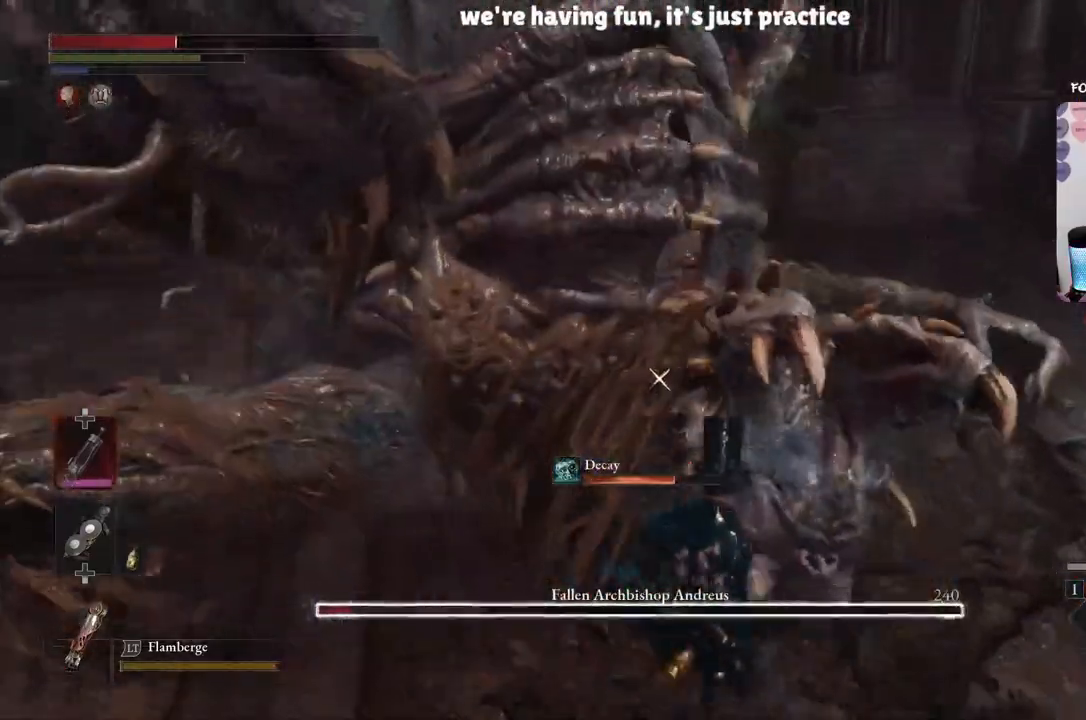
{"buttons": ["R2"], "left_stick": "center", "right_stick": "center", "events": [[67, "R2", "up"], [234, "R2", "down"], [400, "left_stick", "center"]]}